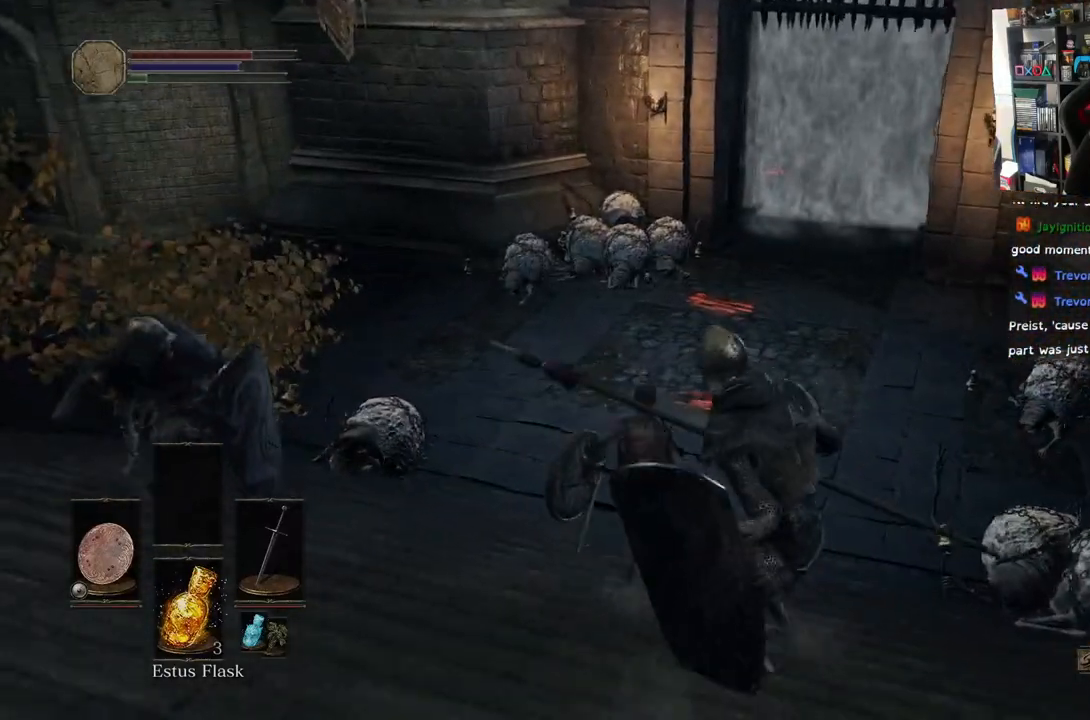
Gameplay with a controller (PlayStation layout); each line is a JSON object with the inputs held at the frame after it. "events" lists button and stick changes between this image and that frame as [ms after this image, input, new state], when the widget could be followed in between.
{"buttons": ["CIRCLE"], "left_stick": "up", "right_stick": "center", "events": [[50, "L2", "up"], [483, "L2", "down"], [500, "L2", "up"]]}
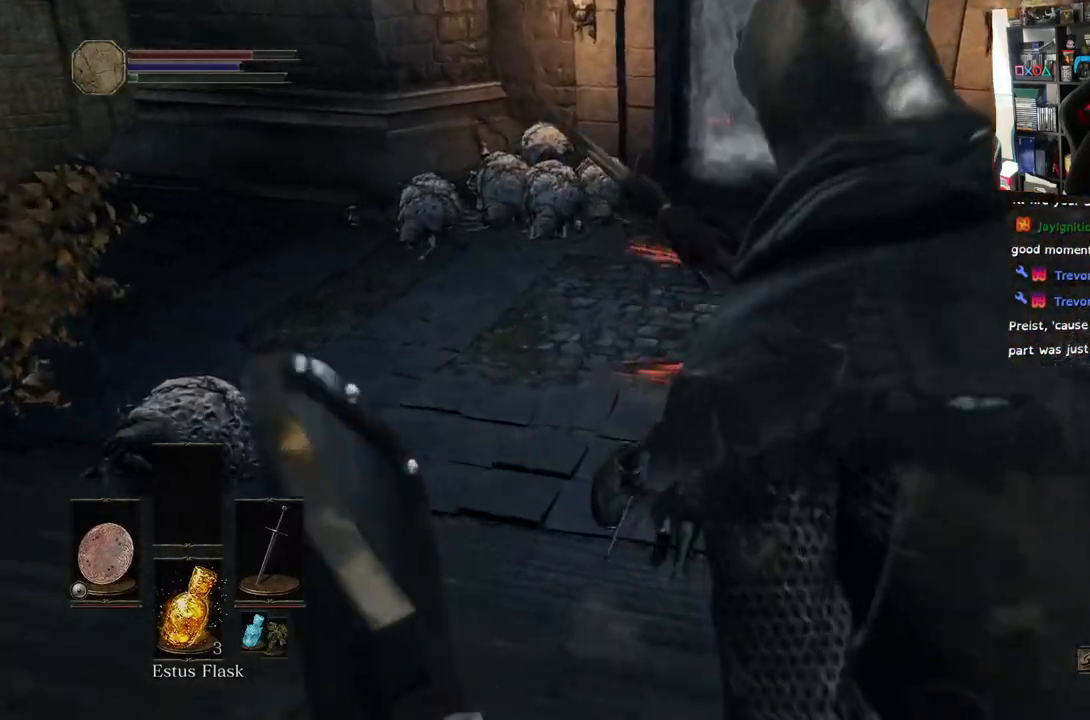
{"buttons": ["CIRCLE"], "left_stick": "up", "right_stick": "center", "events": []}
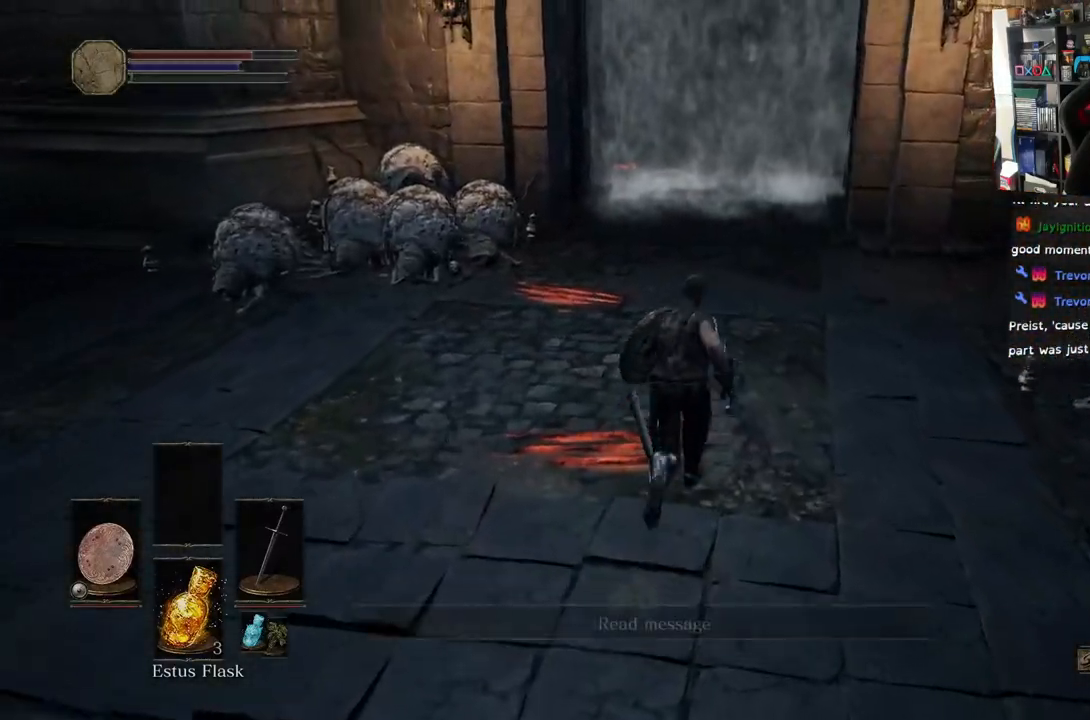
{"buttons": [], "left_stick": "up", "right_stick": "center", "events": [[383, "CIRCLE", "up"]]}
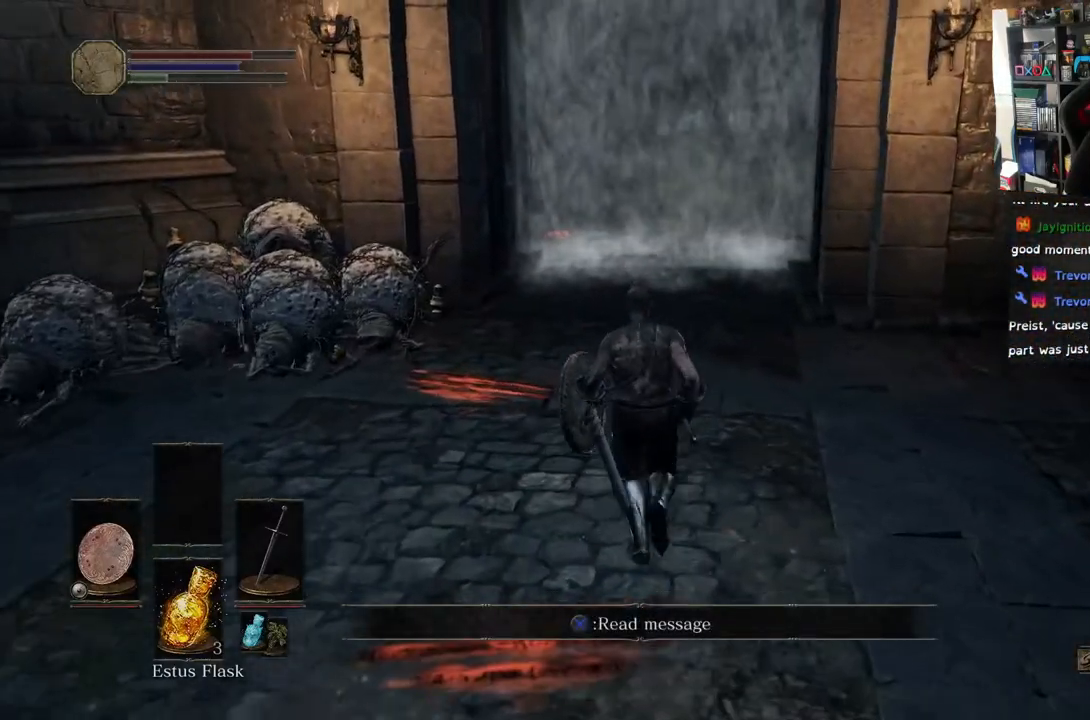
{"buttons": [], "left_stick": "up", "right_stick": "center", "events": [[67, "L2", "down"], [117, "L2", "up"]]}
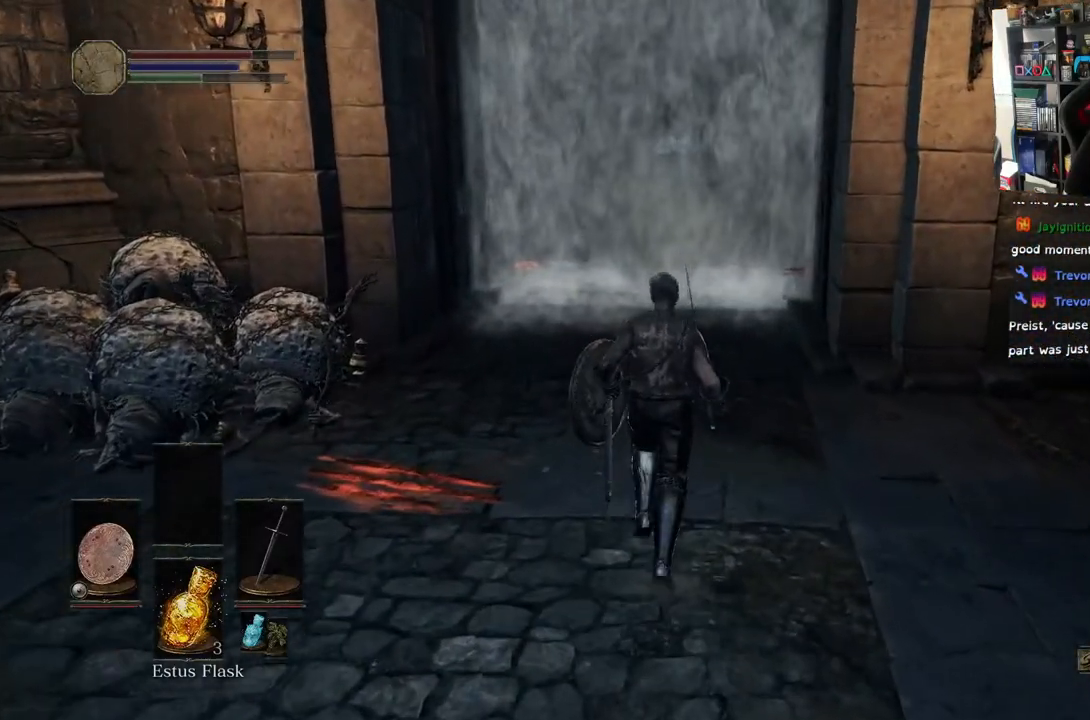
{"buttons": [], "left_stick": "up", "right_stick": "center", "events": []}
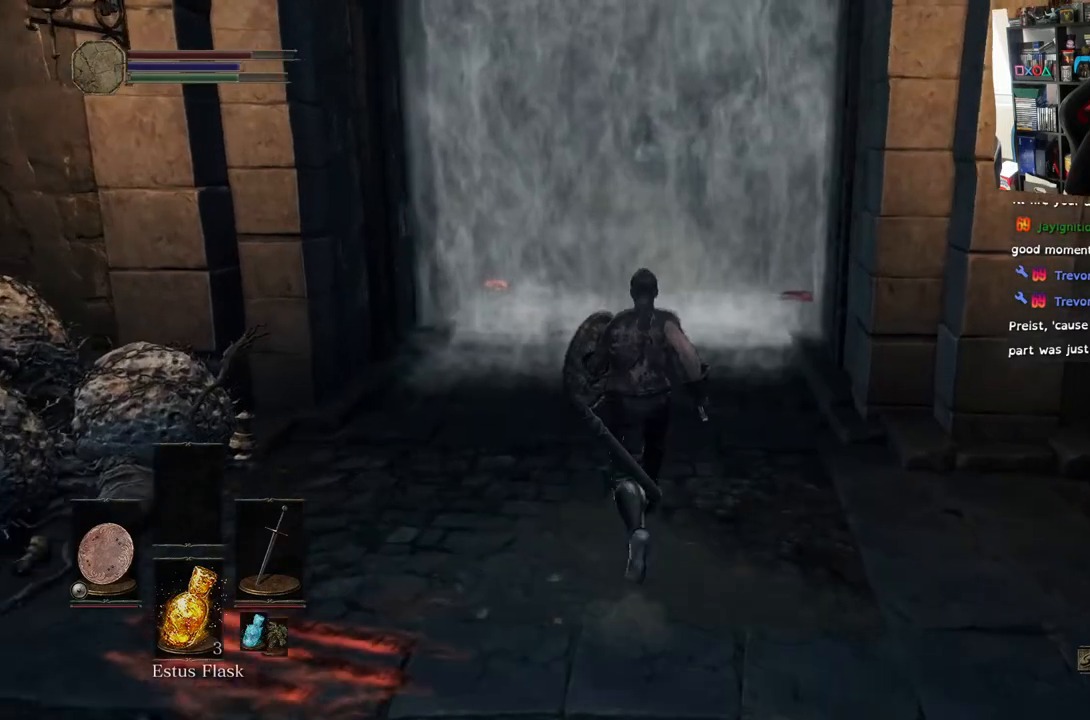
{"buttons": [], "left_stick": "up", "right_stick": "center", "events": []}
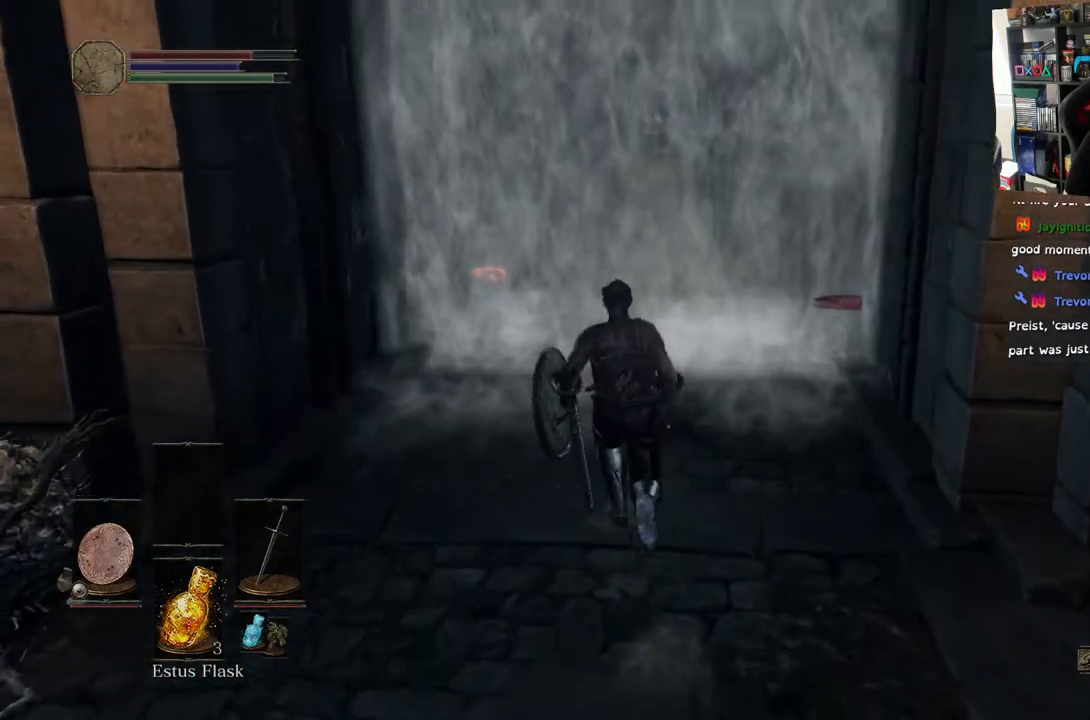
{"buttons": [], "left_stick": "up", "right_stick": "center", "events": []}
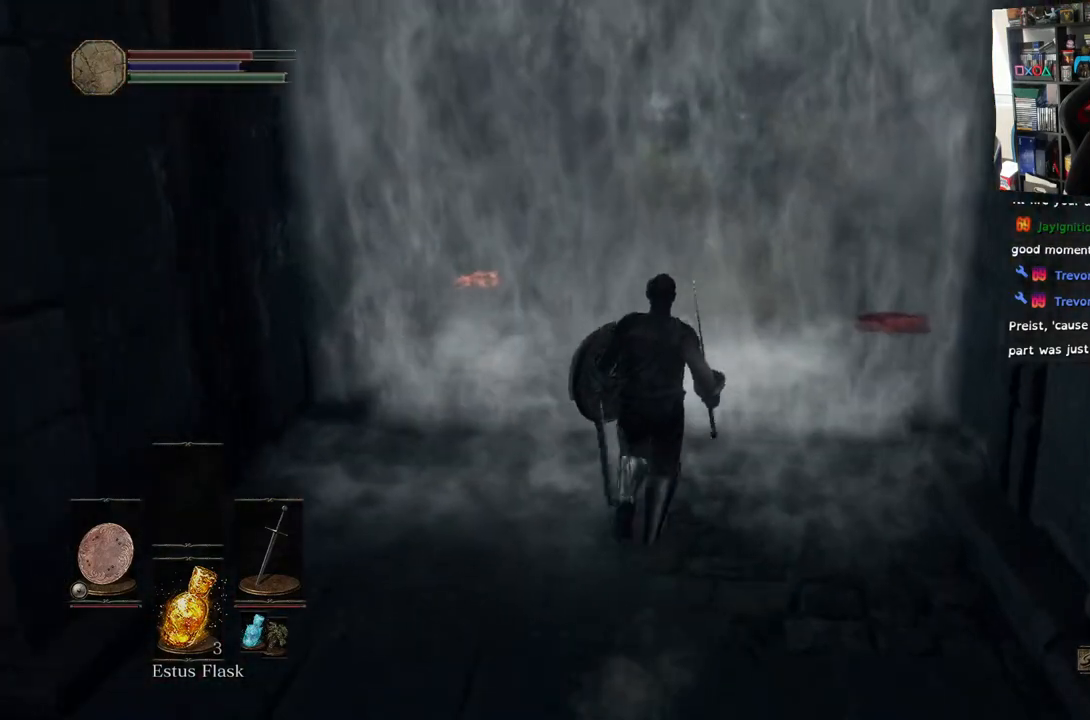
{"buttons": [], "left_stick": "center", "right_stick": "center", "events": [[33, "left_stick", "center"], [67, "CROSS", "down"], [150, "CROSS", "up"], [267, "CROSS", "down"], [383, "CROSS", "up"]]}
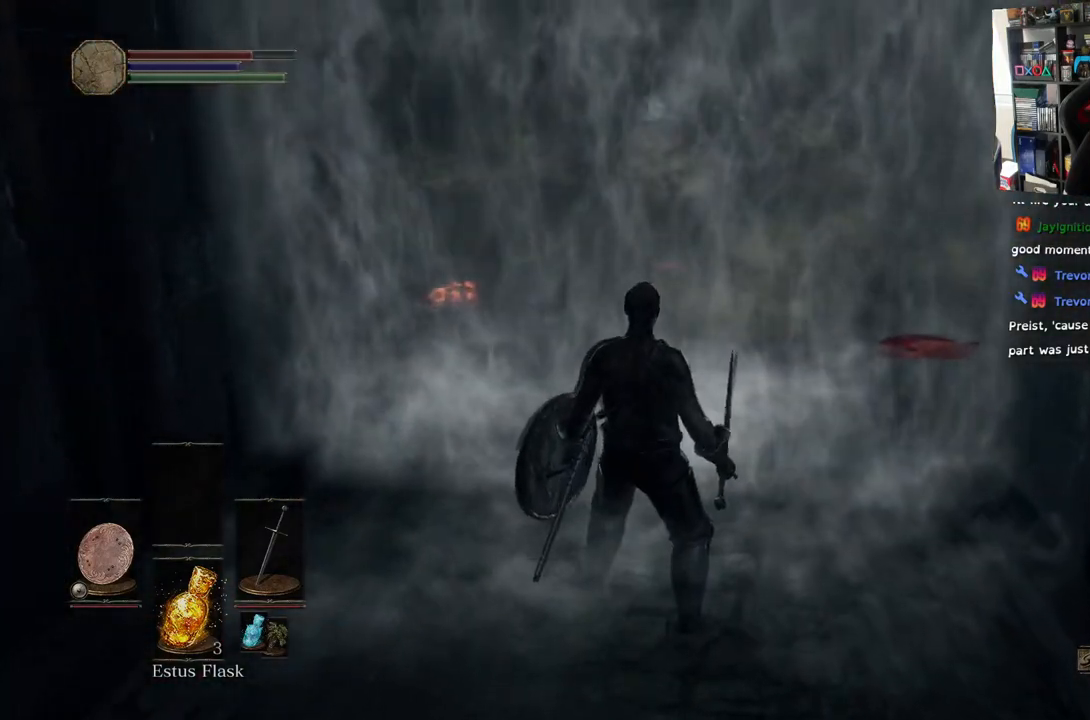
{"buttons": ["CROSS"], "left_stick": "up", "right_stick": "center", "events": [[33, "left_stick", "up"], [100, "CROSS", "down"], [217, "CROSS", "up"], [283, "CROSS", "down"], [417, "CROSS", "up"], [500, "CROSS", "down"]]}
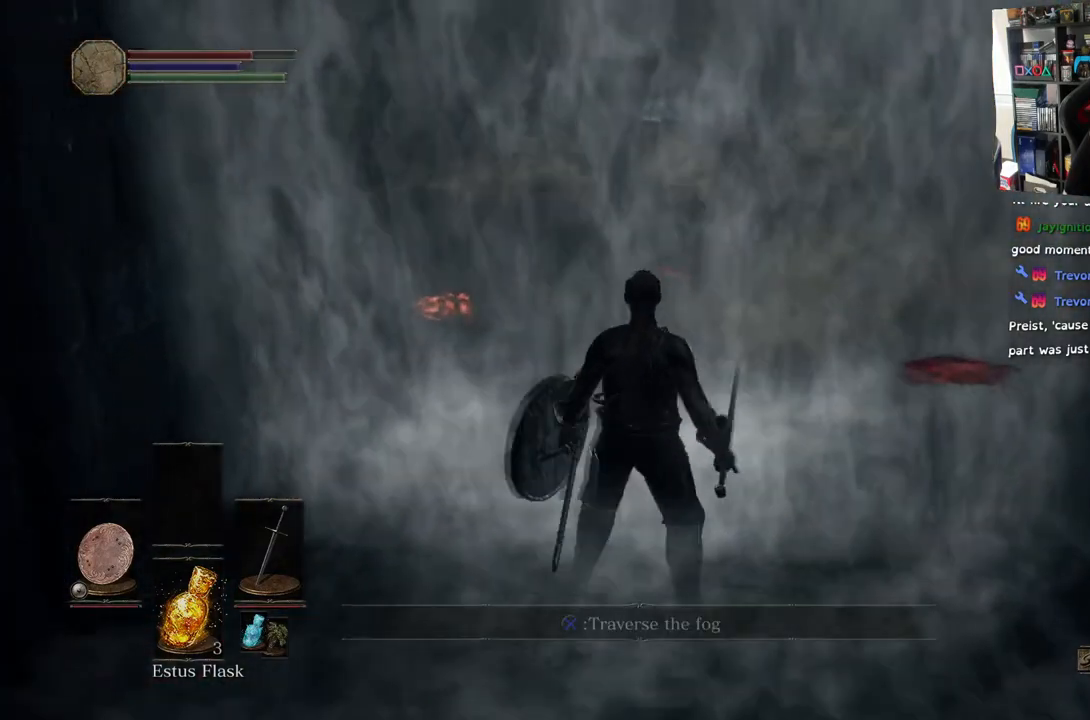
{"buttons": [], "left_stick": "center", "right_stick": "center", "events": [[117, "CROSS", "up"], [250, "left_stick", "center"]]}
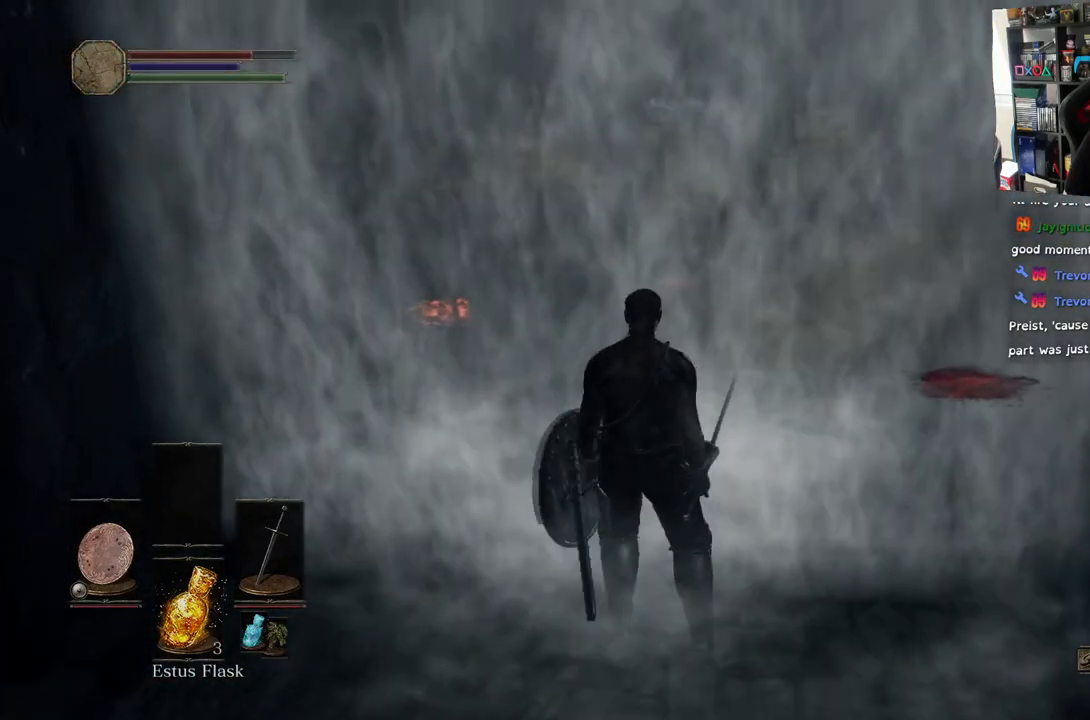
{"buttons": [], "left_stick": "center", "right_stick": "center", "events": []}
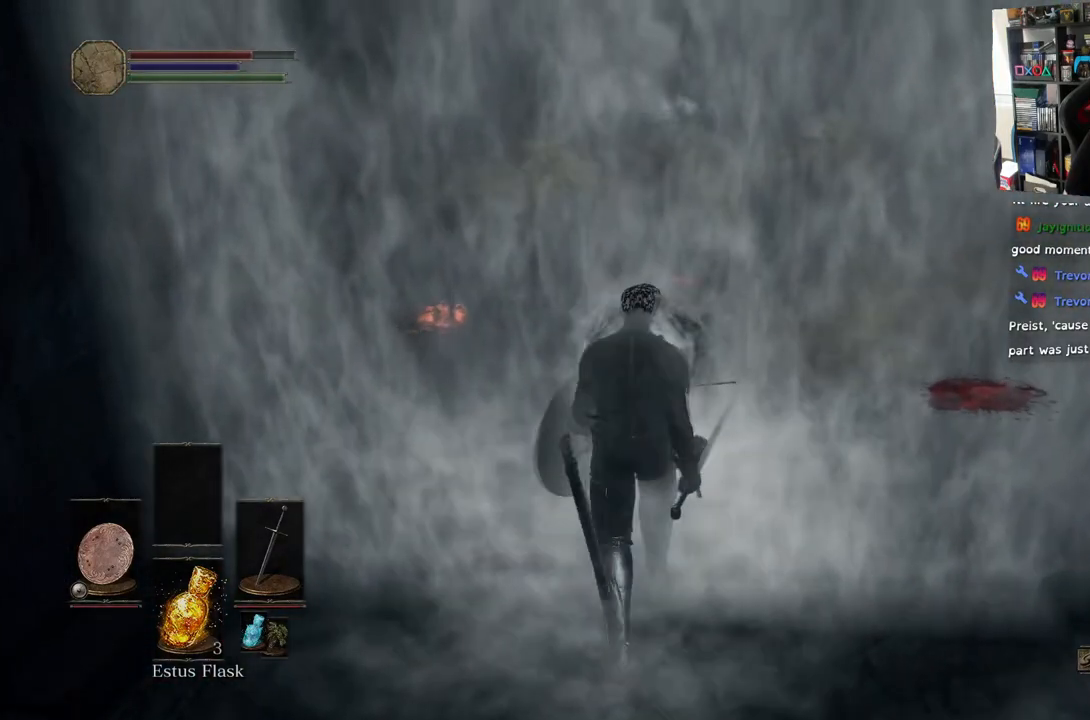
{"buttons": [], "left_stick": "center", "right_stick": "center", "events": []}
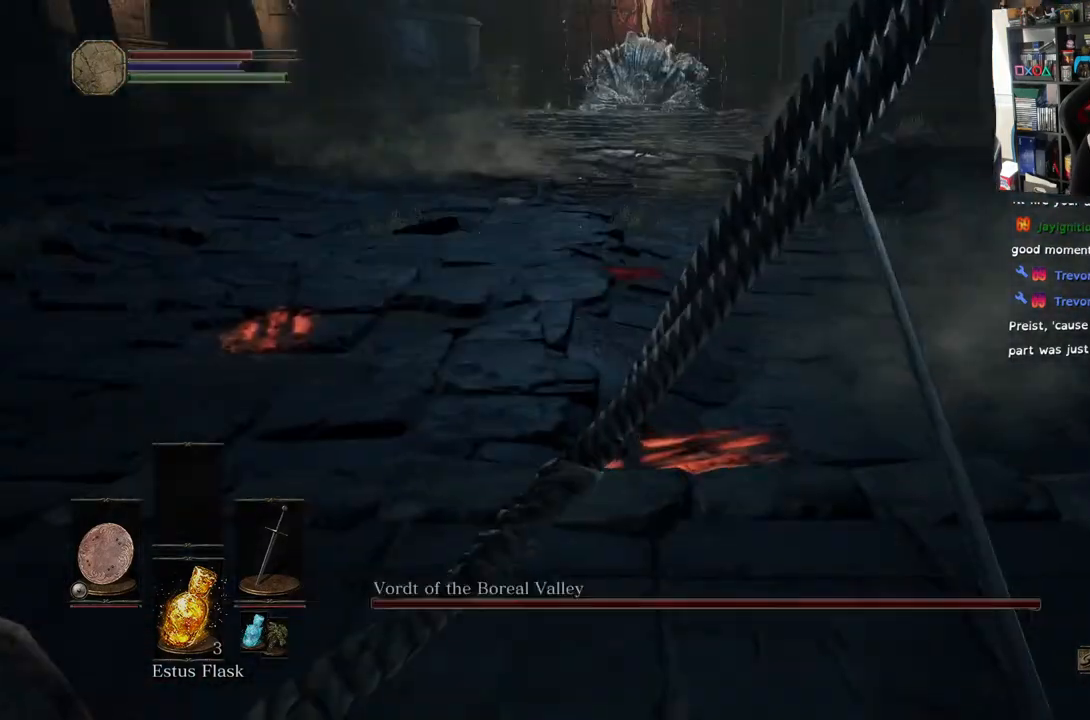
{"buttons": [], "left_stick": "up", "right_stick": "center", "events": [[333, "left_stick", "up"]]}
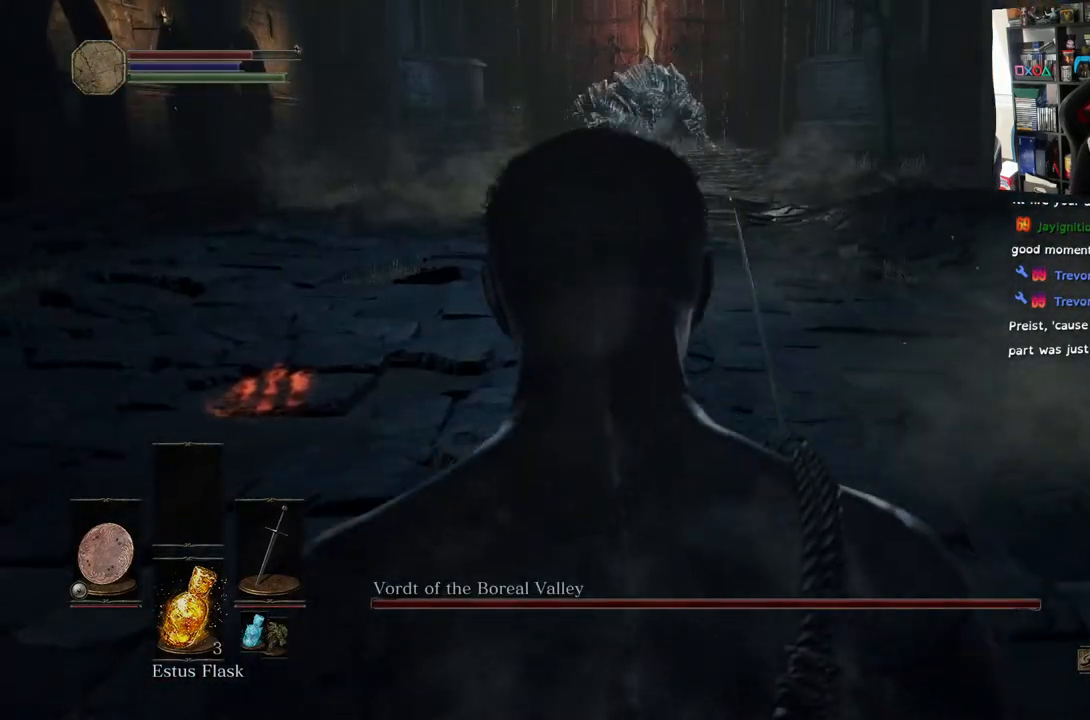
{"buttons": [], "left_stick": "up", "right_stick": "center", "events": []}
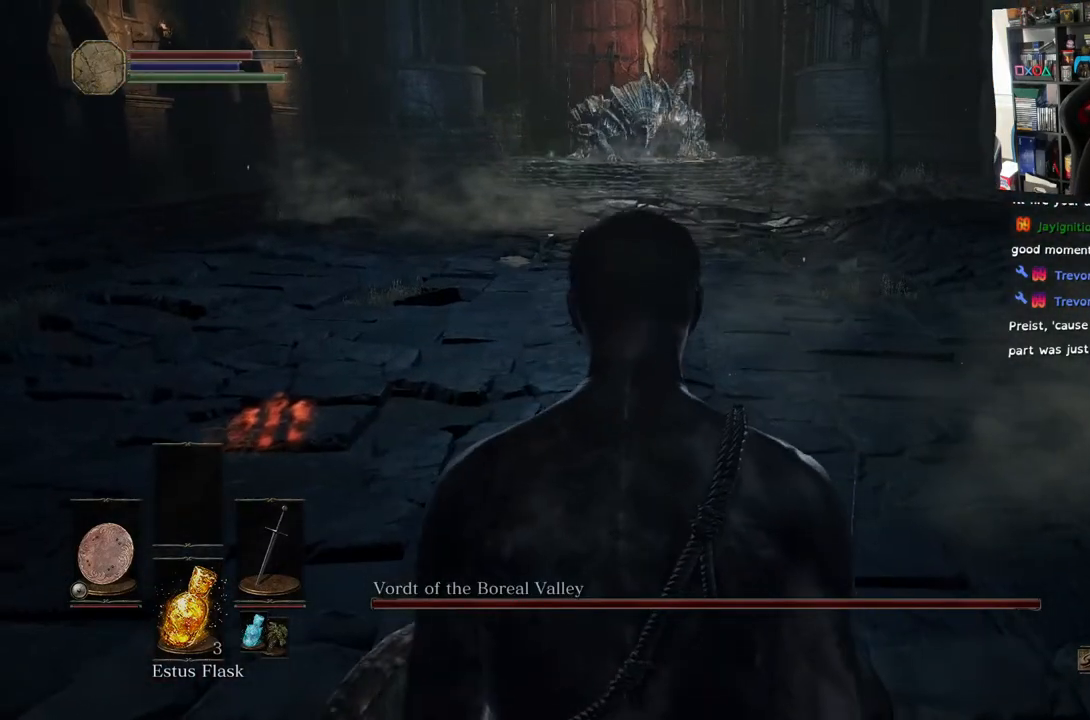
{"buttons": [], "left_stick": "up", "right_stick": "center", "events": []}
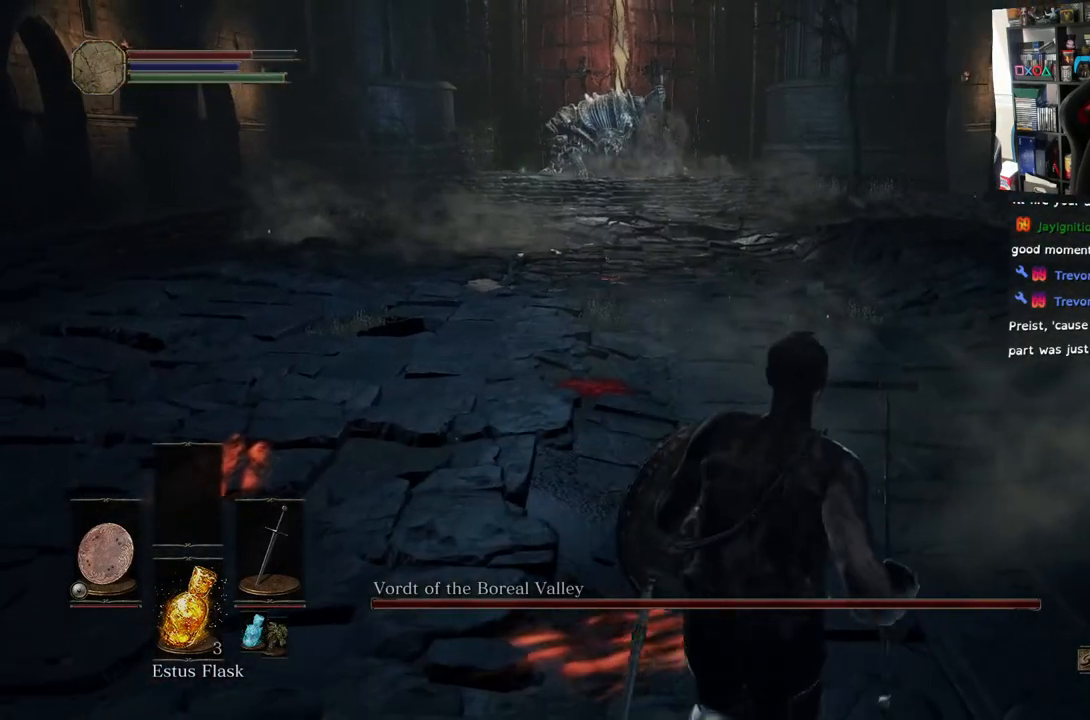
{"buttons": ["CIRCLE"], "left_stick": "up", "right_stick": "center", "events": [[350, "CIRCLE", "down"]]}
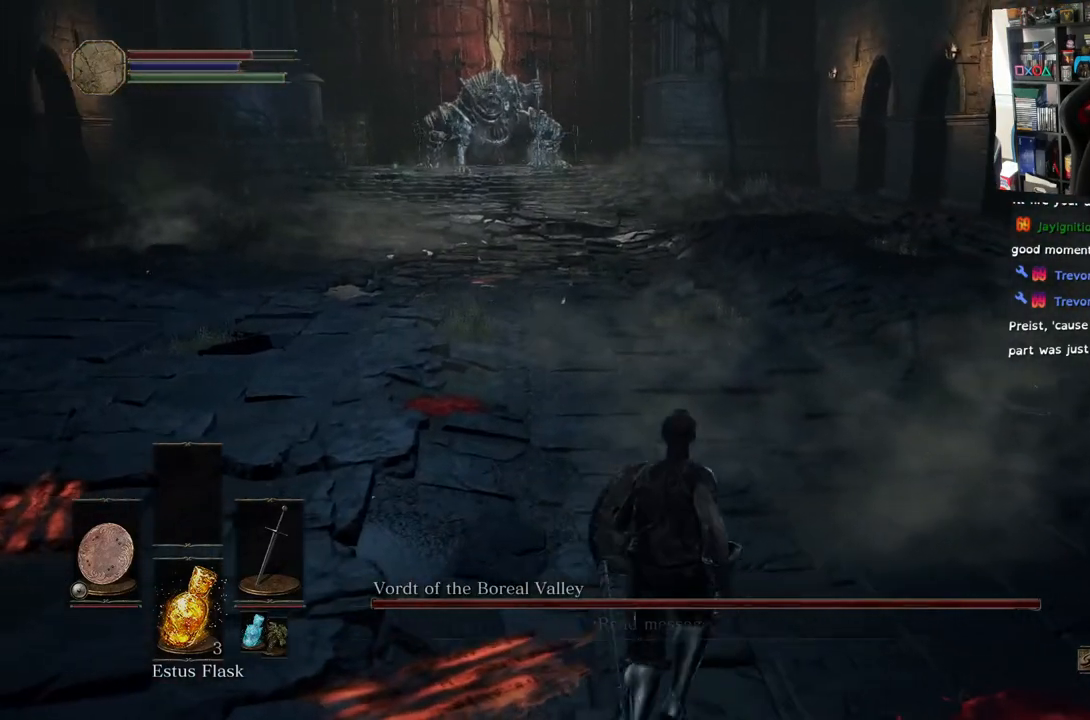
{"buttons": ["CIRCLE"], "left_stick": "up", "right_stick": "center", "events": []}
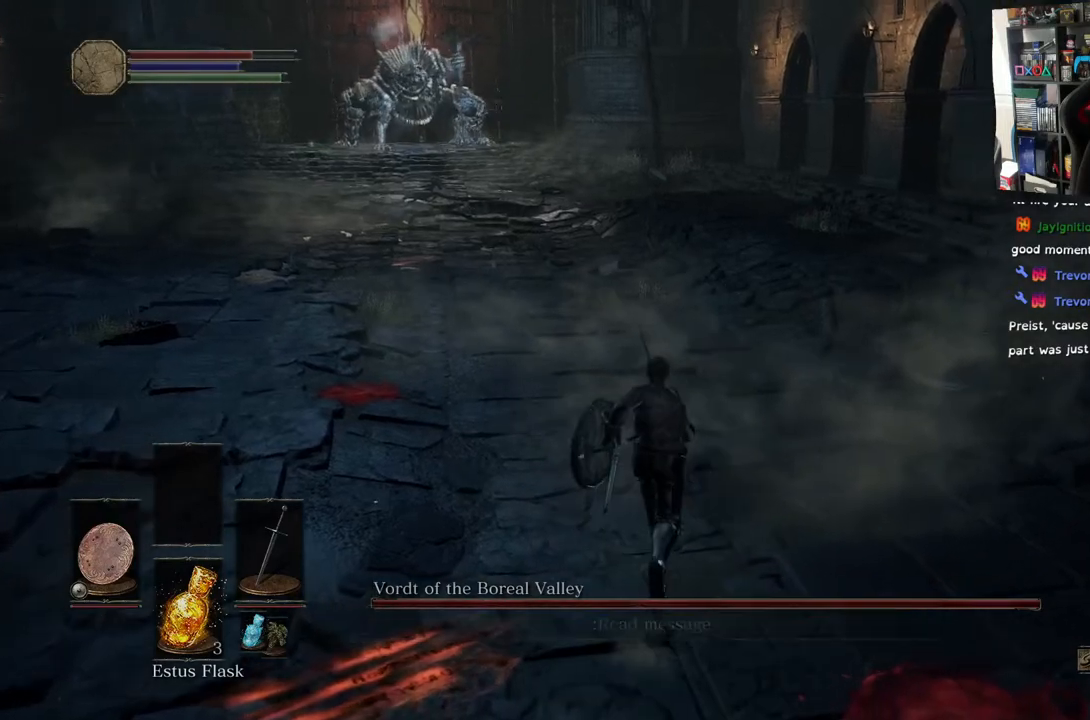
{"buttons": ["CIRCLE"], "left_stick": "up", "right_stick": "center", "events": []}
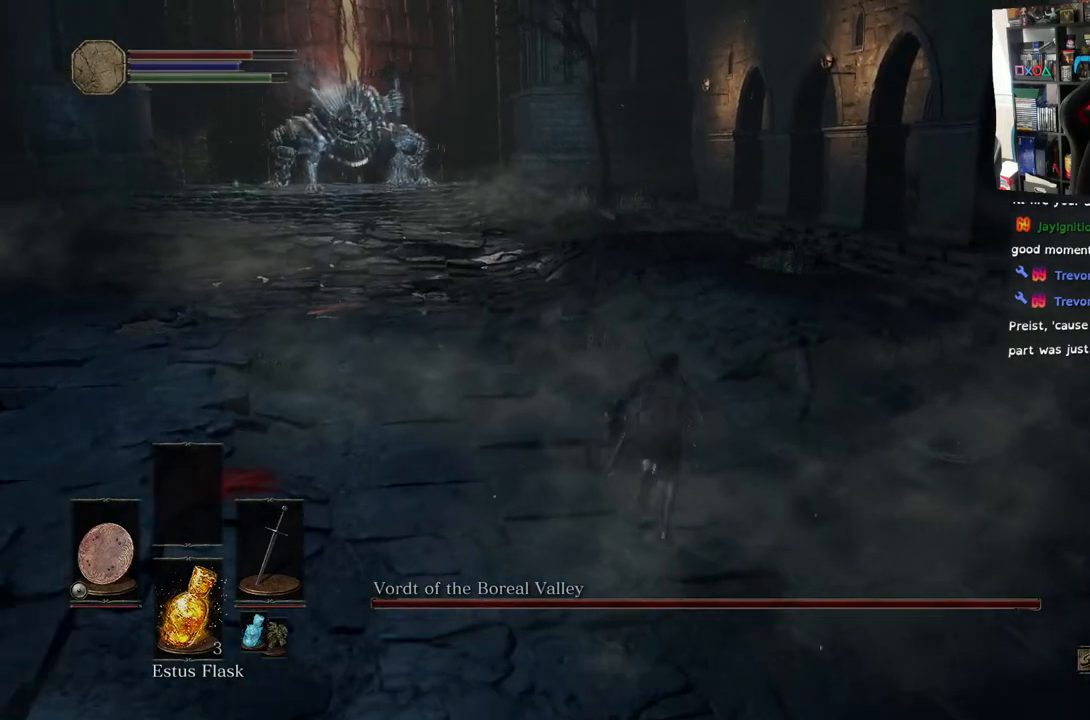
{"buttons": ["CIRCLE"], "left_stick": "up", "right_stick": "center", "events": []}
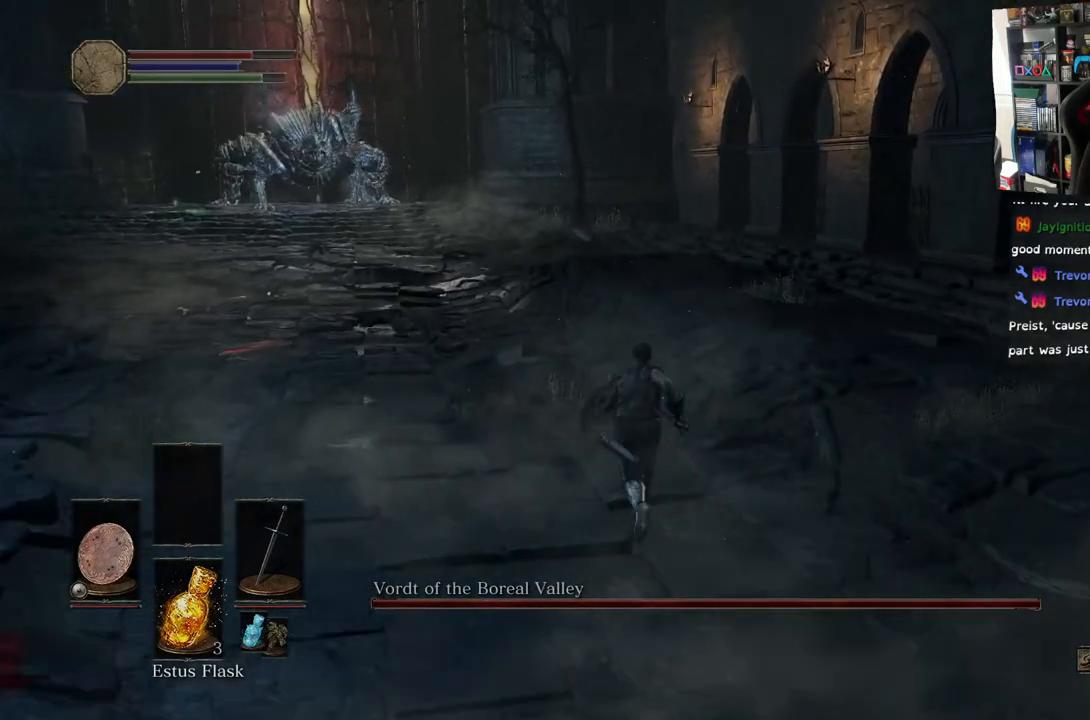
{"buttons": [], "left_stick": "up", "right_stick": "center", "events": [[300, "CIRCLE", "up"]]}
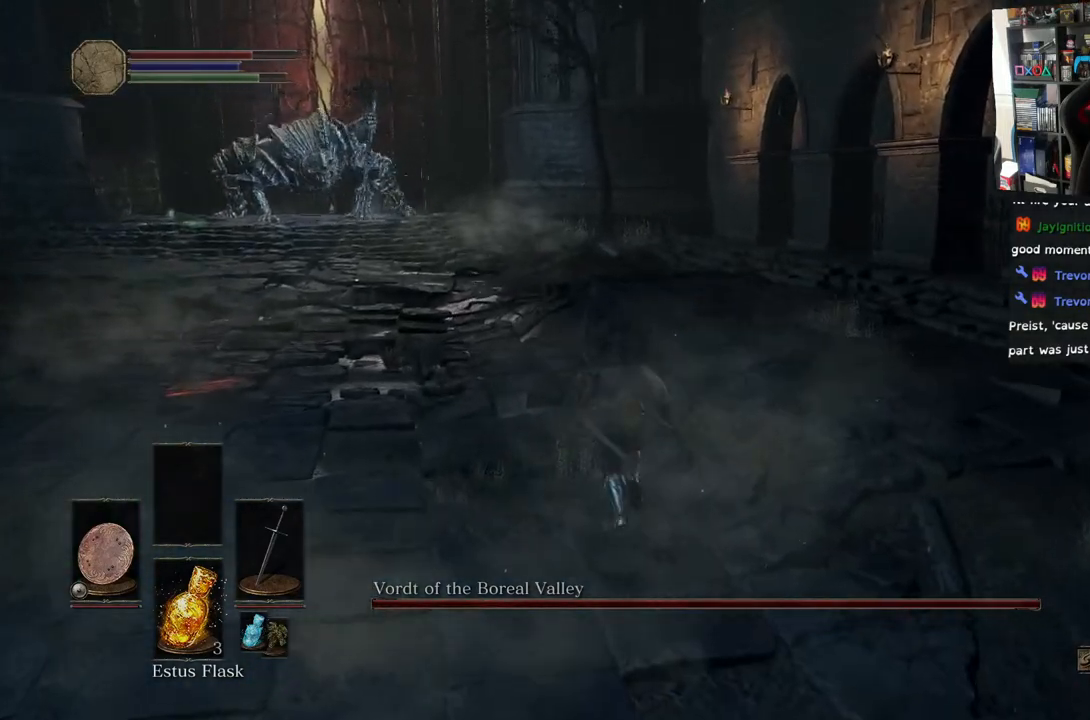
{"buttons": ["R3"], "left_stick": "up", "right_stick": "center", "events": [[17, "right_stick", "left"], [433, "R3", "down"], [433, "right_stick", "center"]]}
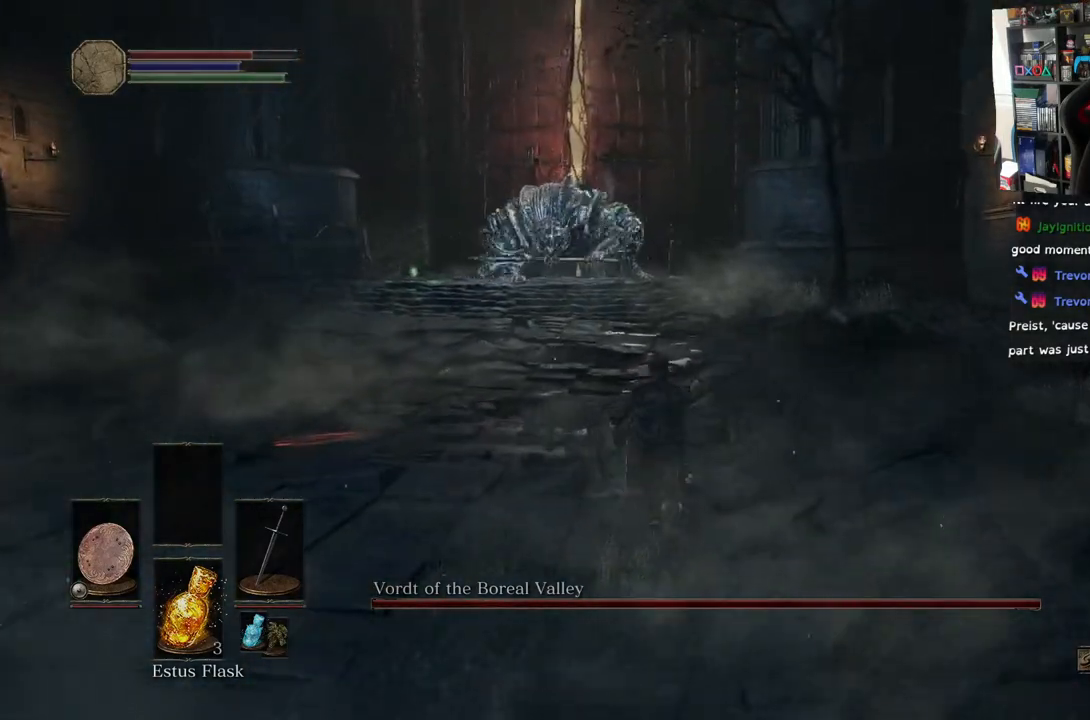
{"buttons": [], "left_stick": "up", "right_stick": "center", "events": [[67, "R3", "up"]]}
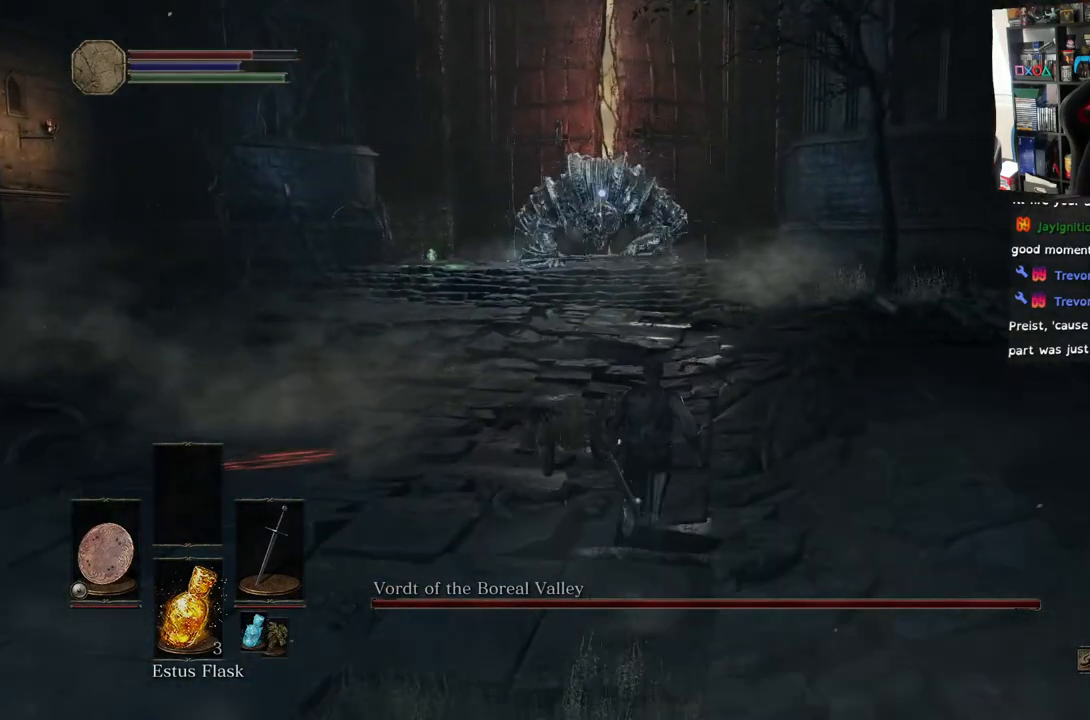
{"buttons": [], "left_stick": "up", "right_stick": "center", "events": []}
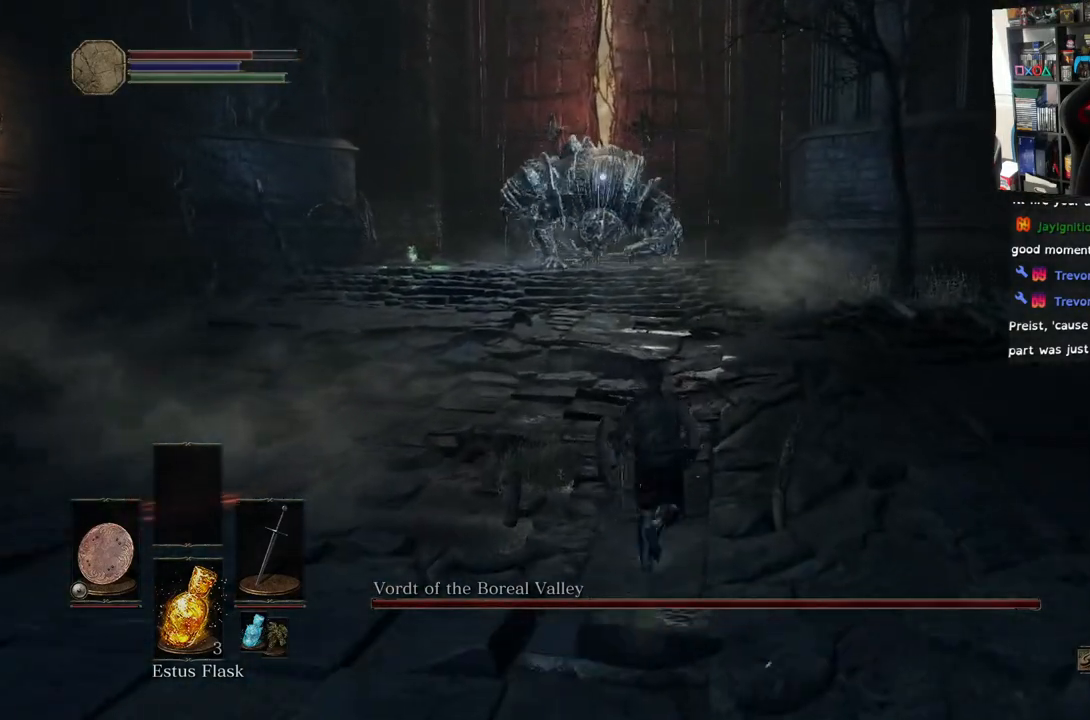
{"buttons": [], "left_stick": "up", "right_stick": "center", "events": []}
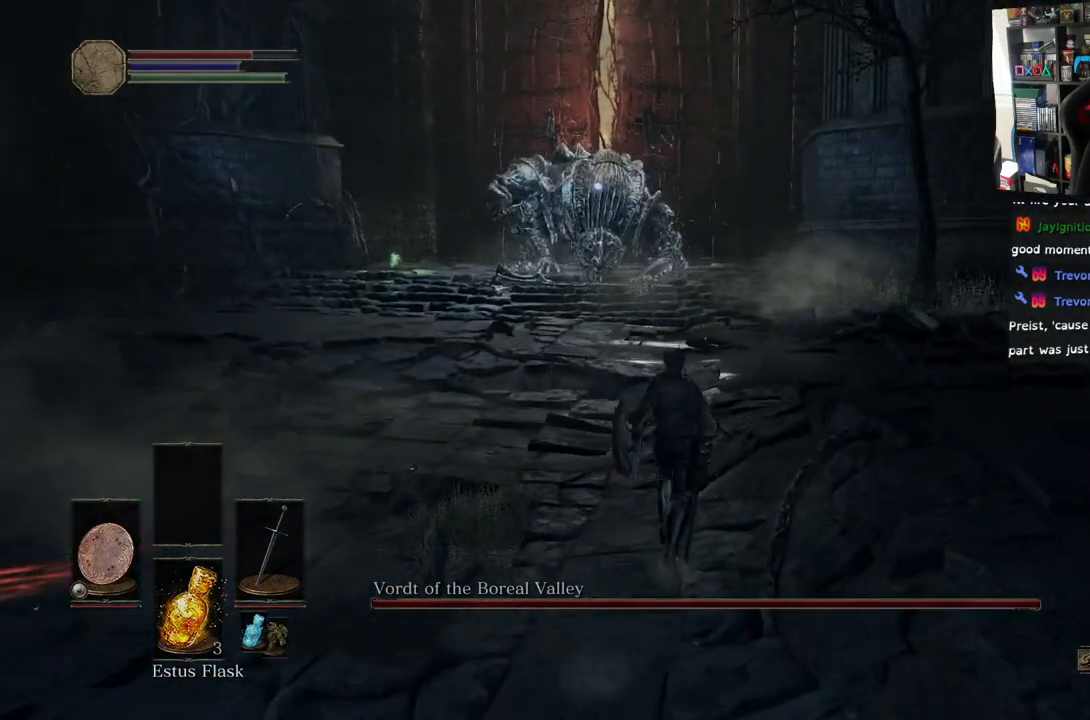
{"buttons": [], "left_stick": "up", "right_stick": "center", "events": []}
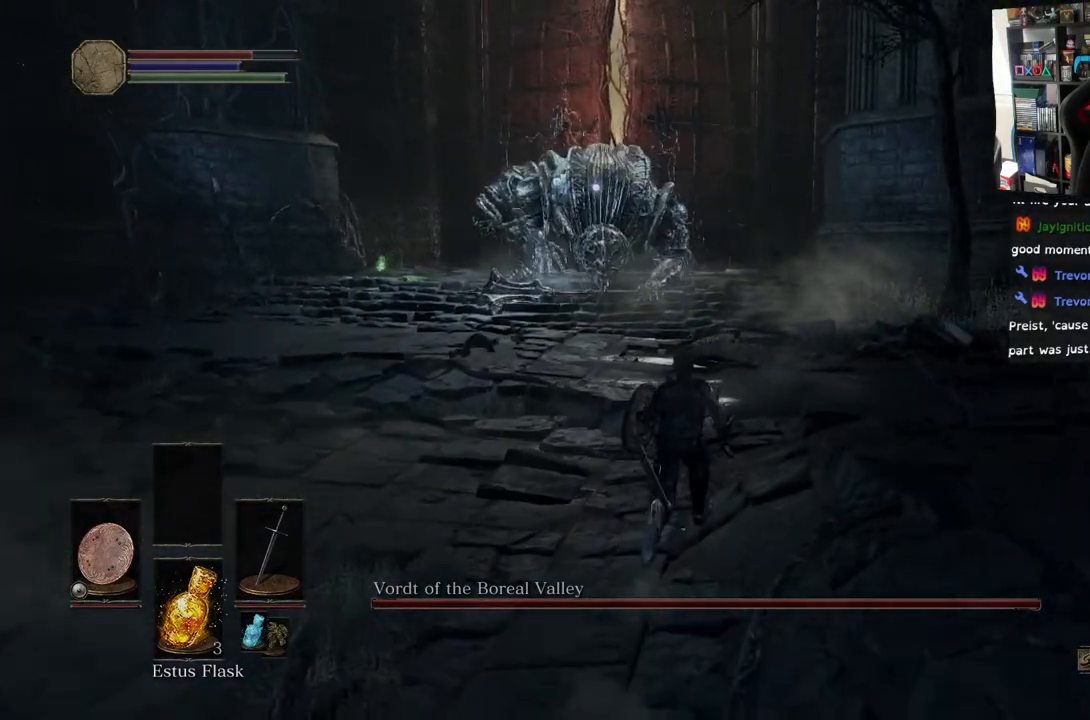
{"buttons": [], "left_stick": "up", "right_stick": "center", "events": []}
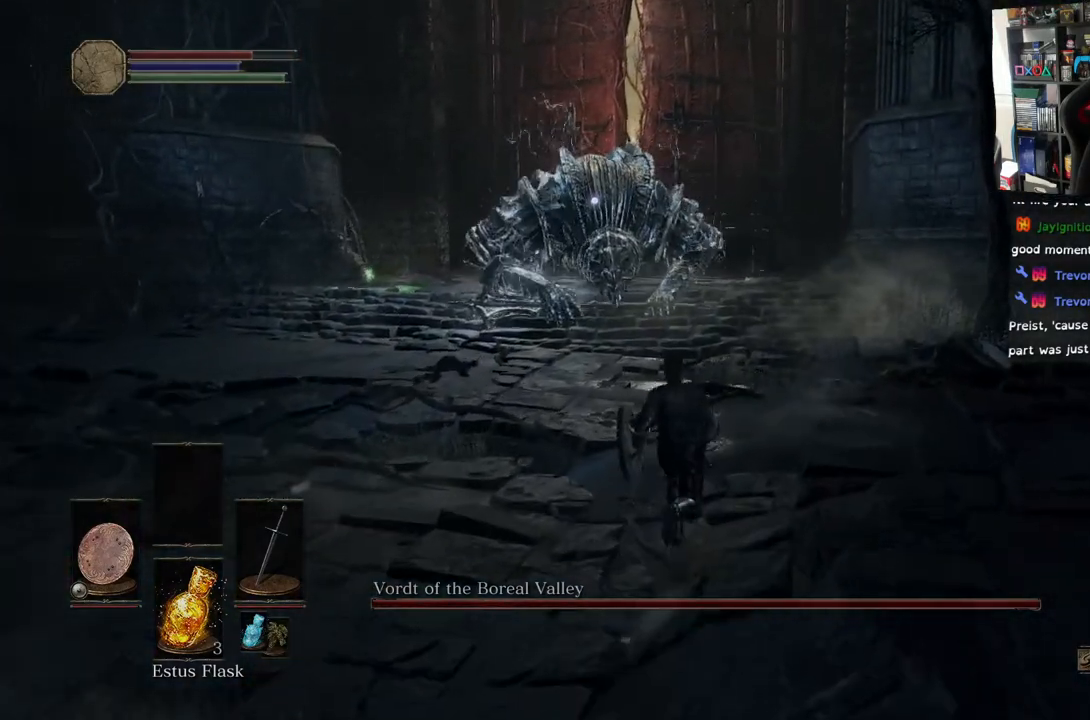
{"buttons": [], "left_stick": "up", "right_stick": "center", "events": []}
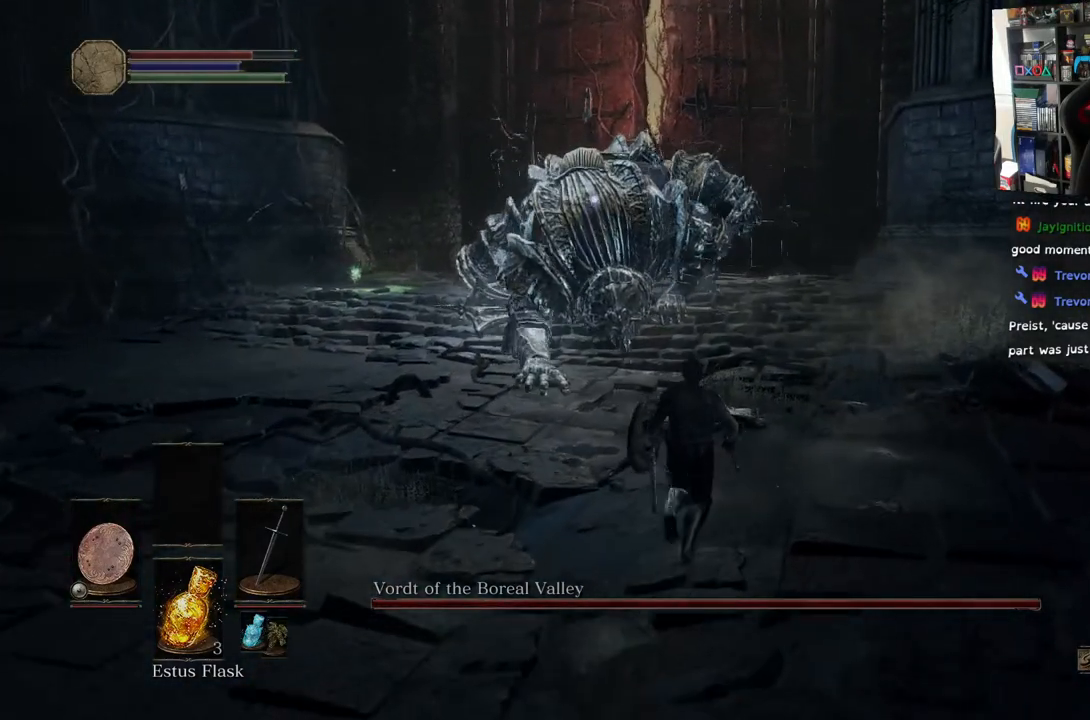
{"buttons": ["L1"], "left_stick": "up", "right_stick": "center", "events": [[350, "L1", "down"]]}
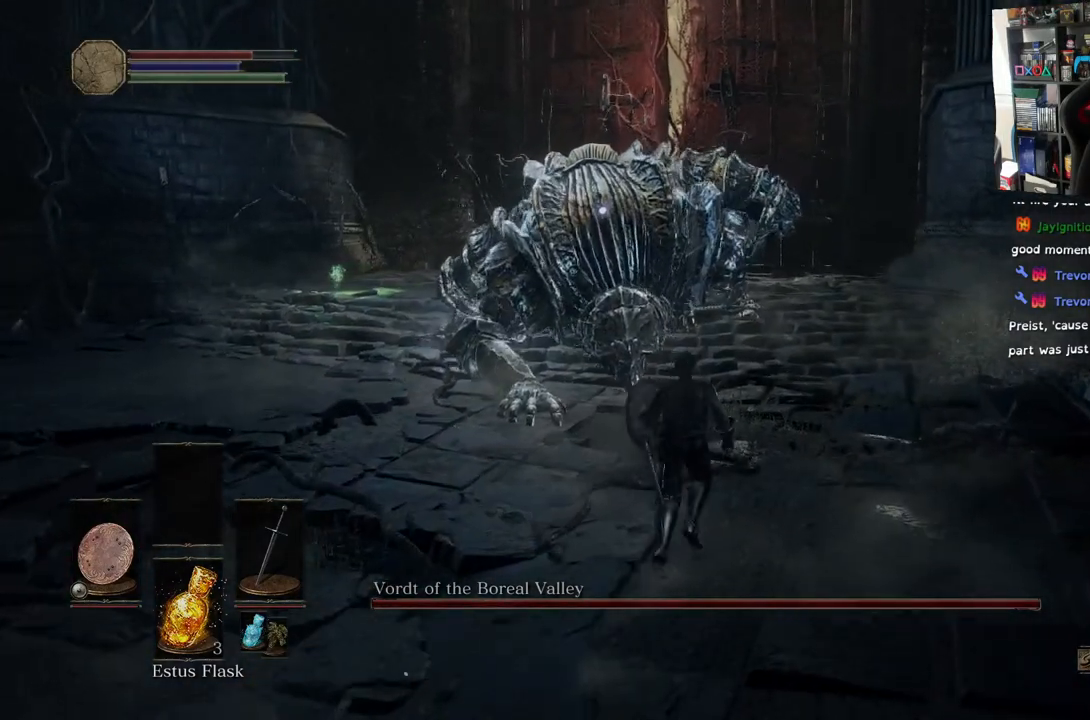
{"buttons": [], "left_stick": "up", "right_stick": "center", "events": [[350, "L1", "up"]]}
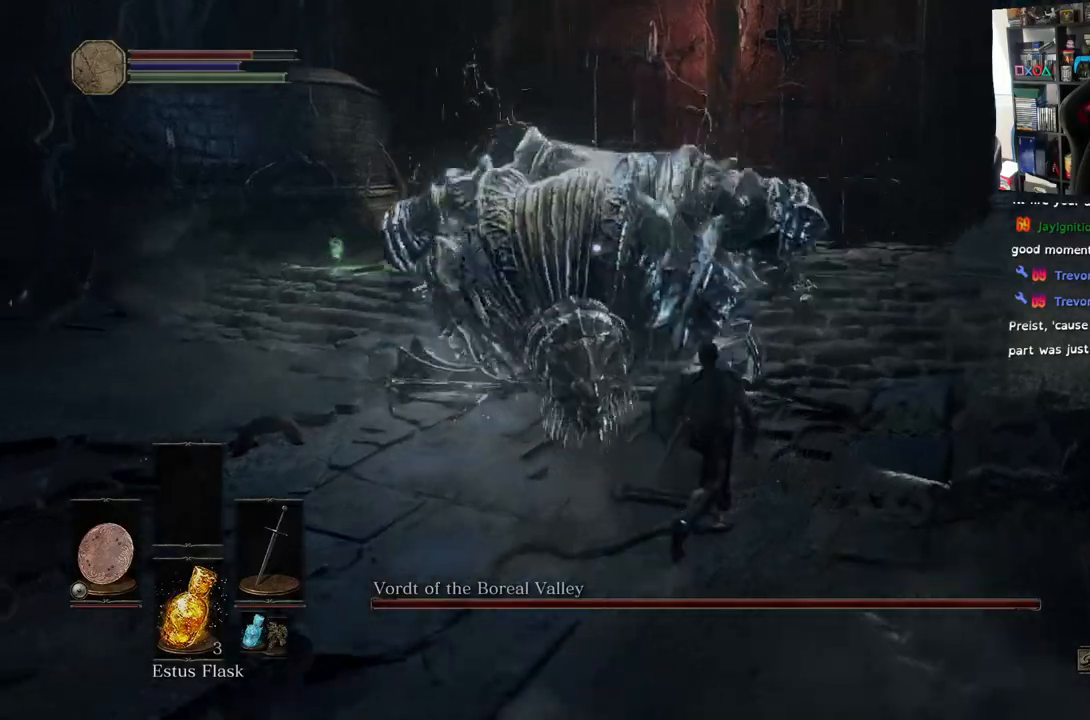
{"buttons": [], "left_stick": "up", "right_stick": "center", "events": [[150, "CIRCLE", "down"], [417, "CIRCLE", "up"]]}